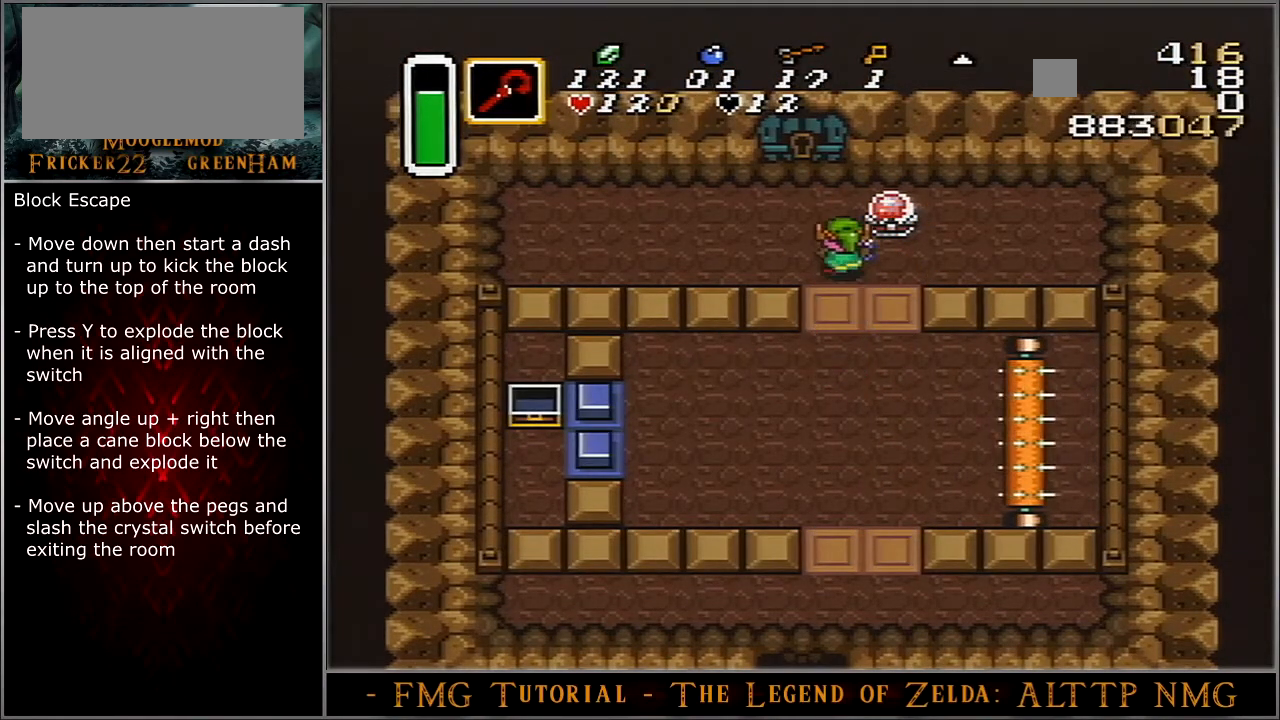
Gameplay with a controller (Nintendo layout); each line is a JSON object with the inputs held at the frame after it. "events" lists button and stick changes between this image and that frame as [ms after this image, input, new state], when the widget could be followed in between. Not read: L3 R3.
{"buttons": ["DPAD_UP"], "events": [[467, "B", "up"]]}
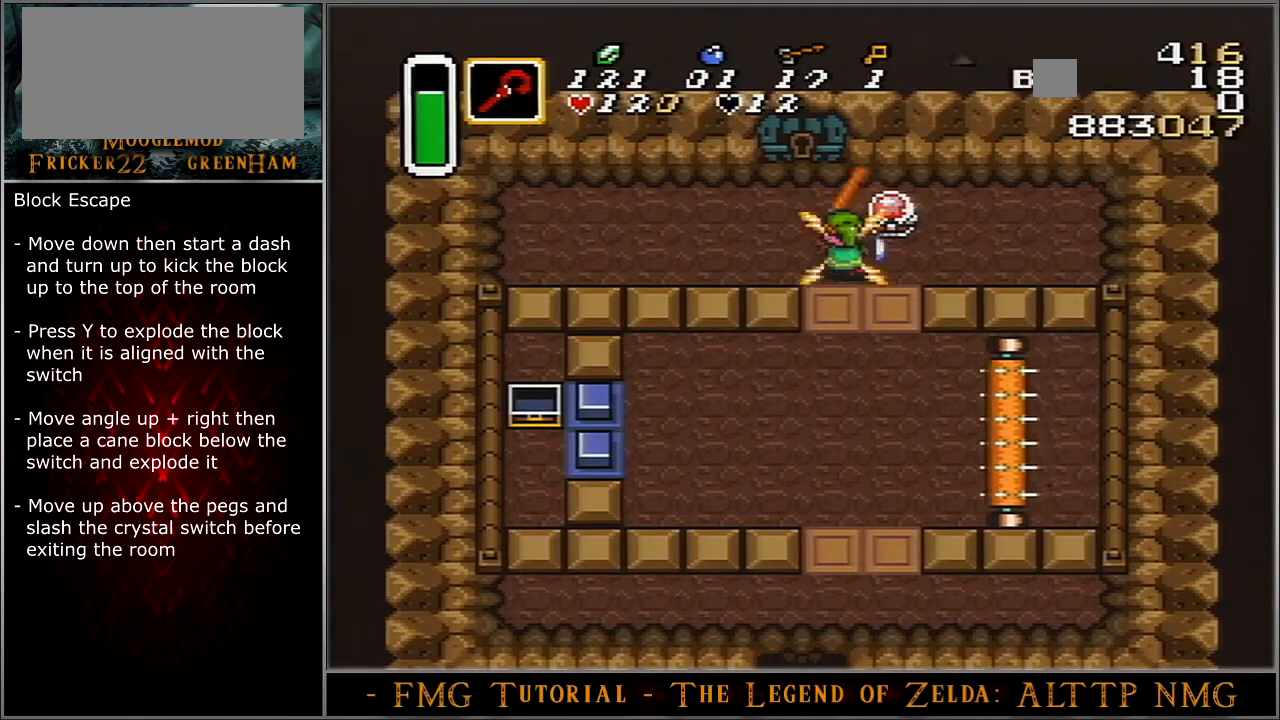
{"buttons": ["DPAD_UP", "DPAD_LEFT"], "events": [[133, "DPAD_LEFT", "down"]]}
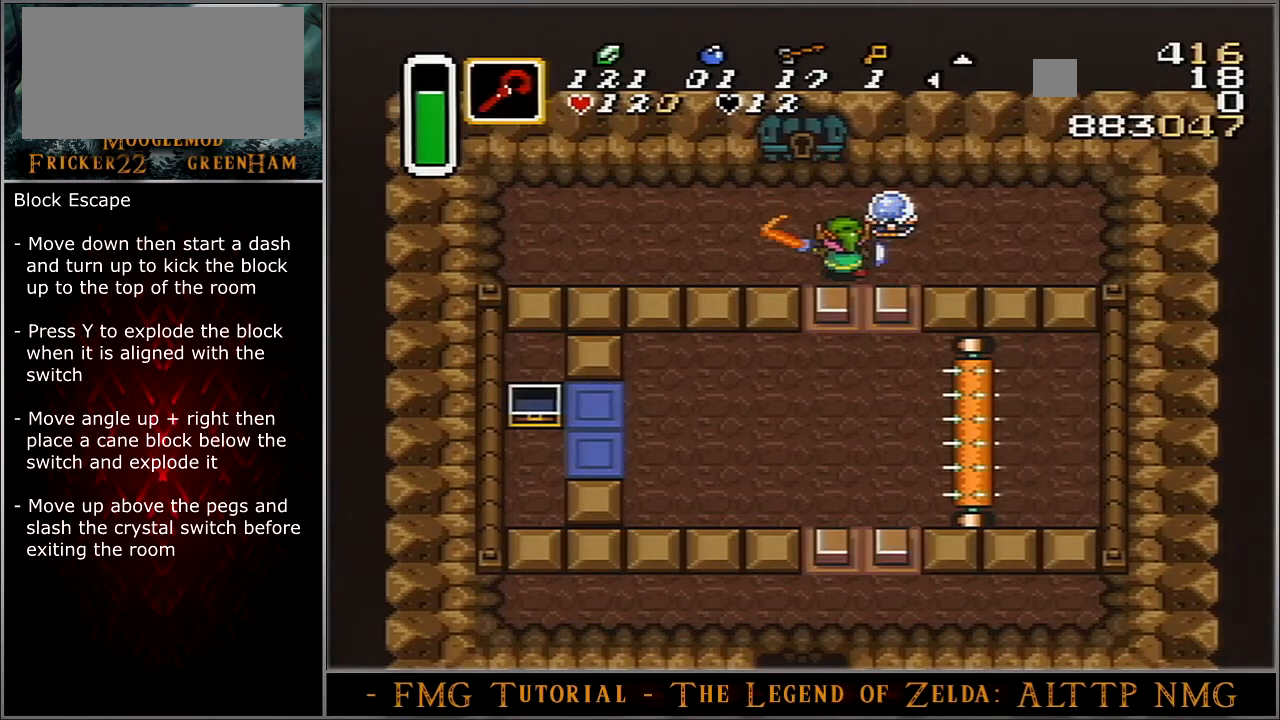
{"buttons": ["DPAD_UP", "DPAD_LEFT"], "events": []}
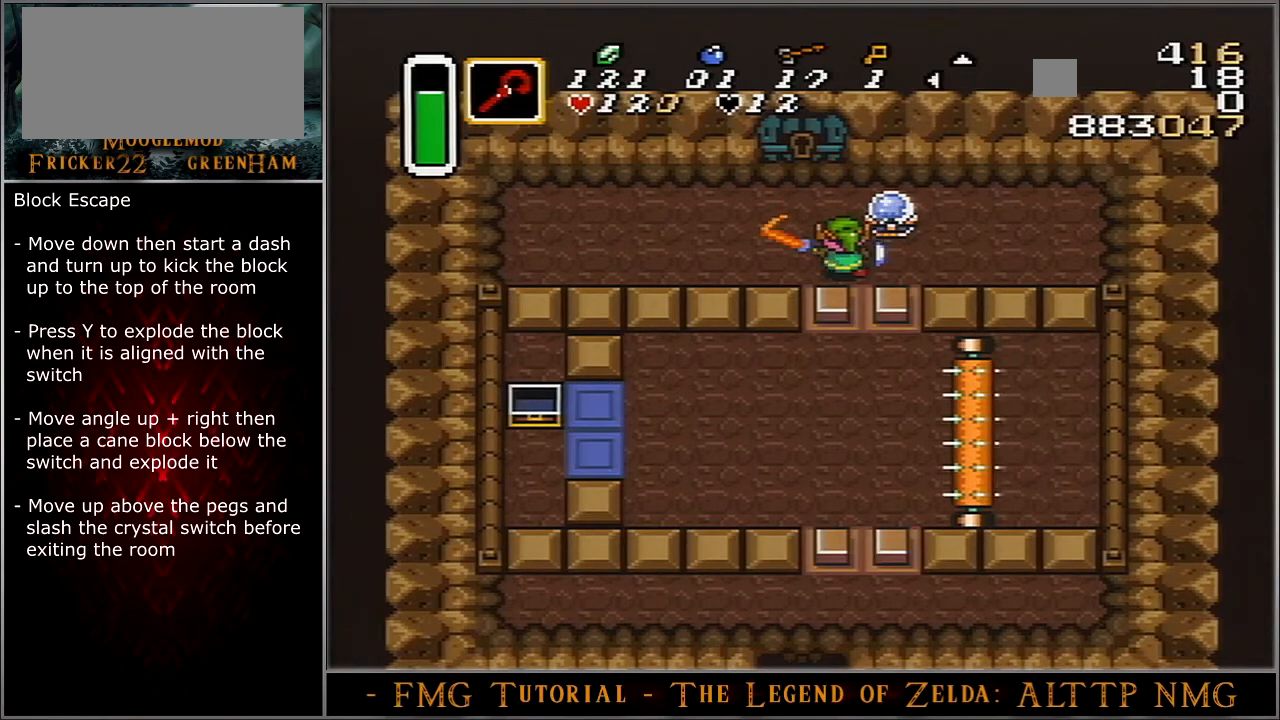
{"buttons": ["DPAD_UP", "DPAD_LEFT"], "events": []}
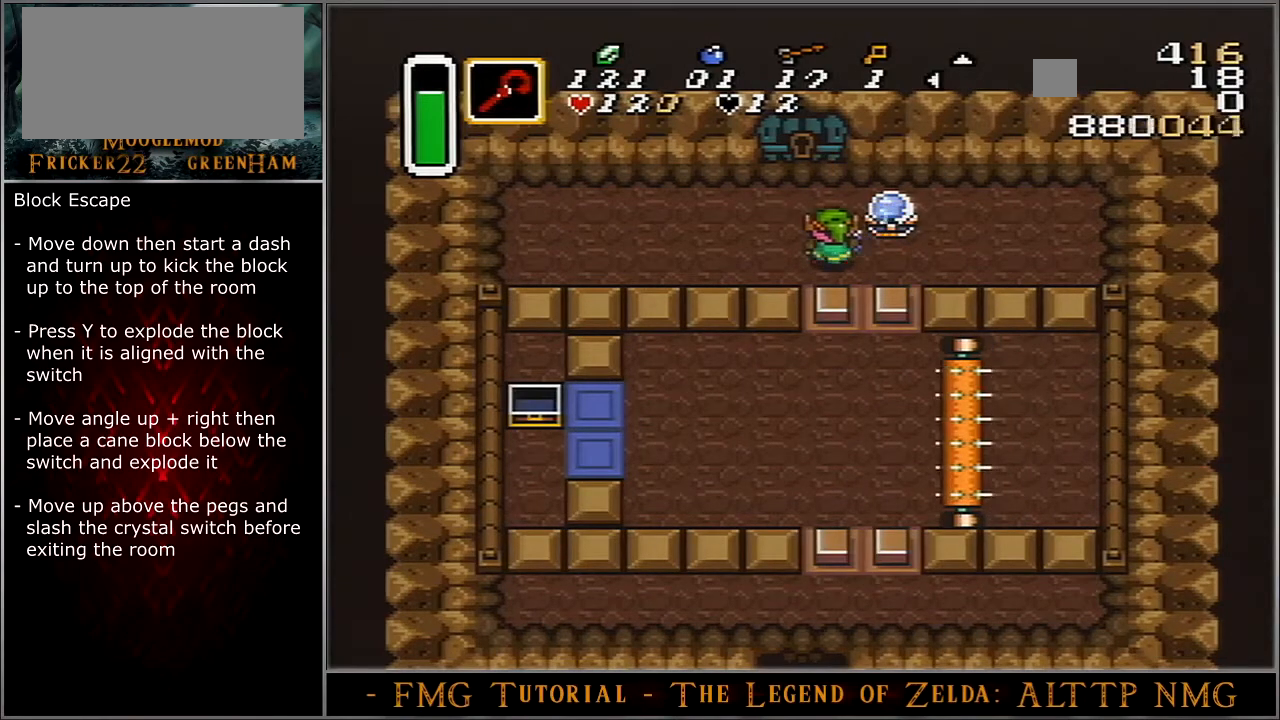
{"buttons": ["DPAD_UP"], "events": [[100, "DPAD_LEFT", "up"]]}
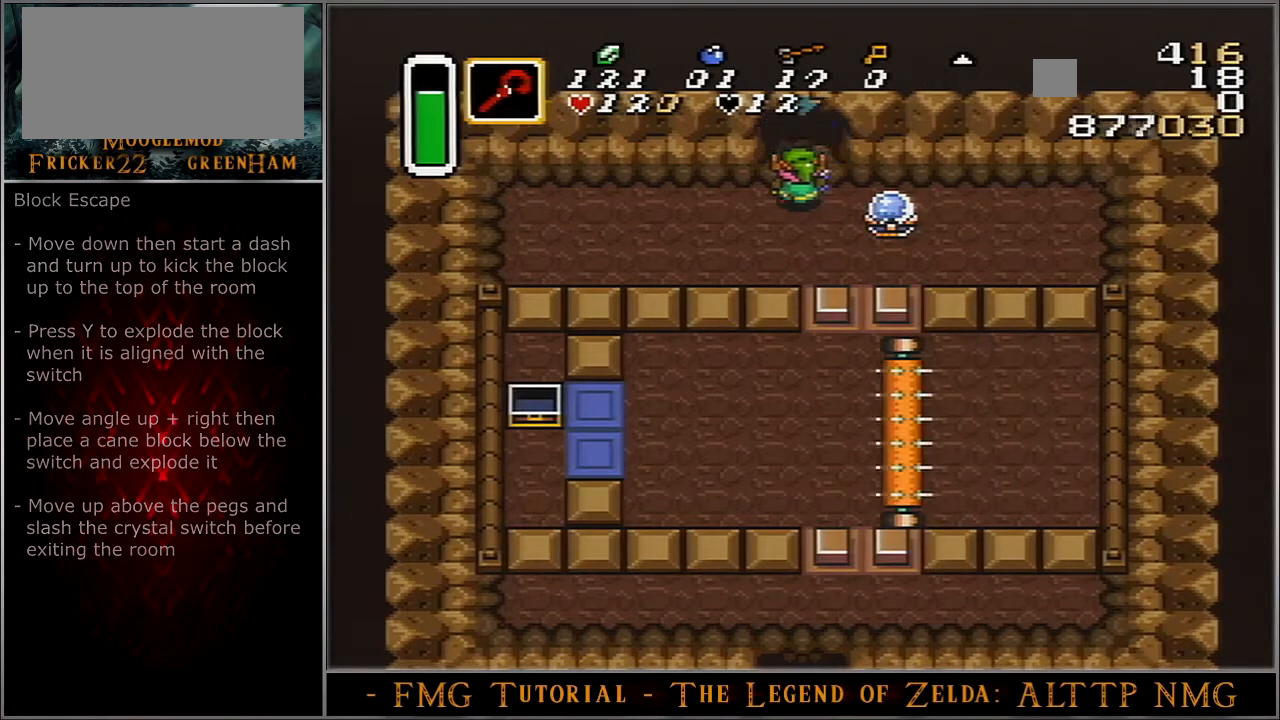
{"buttons": [], "events": [[300, "DPAD_UP", "up"]]}
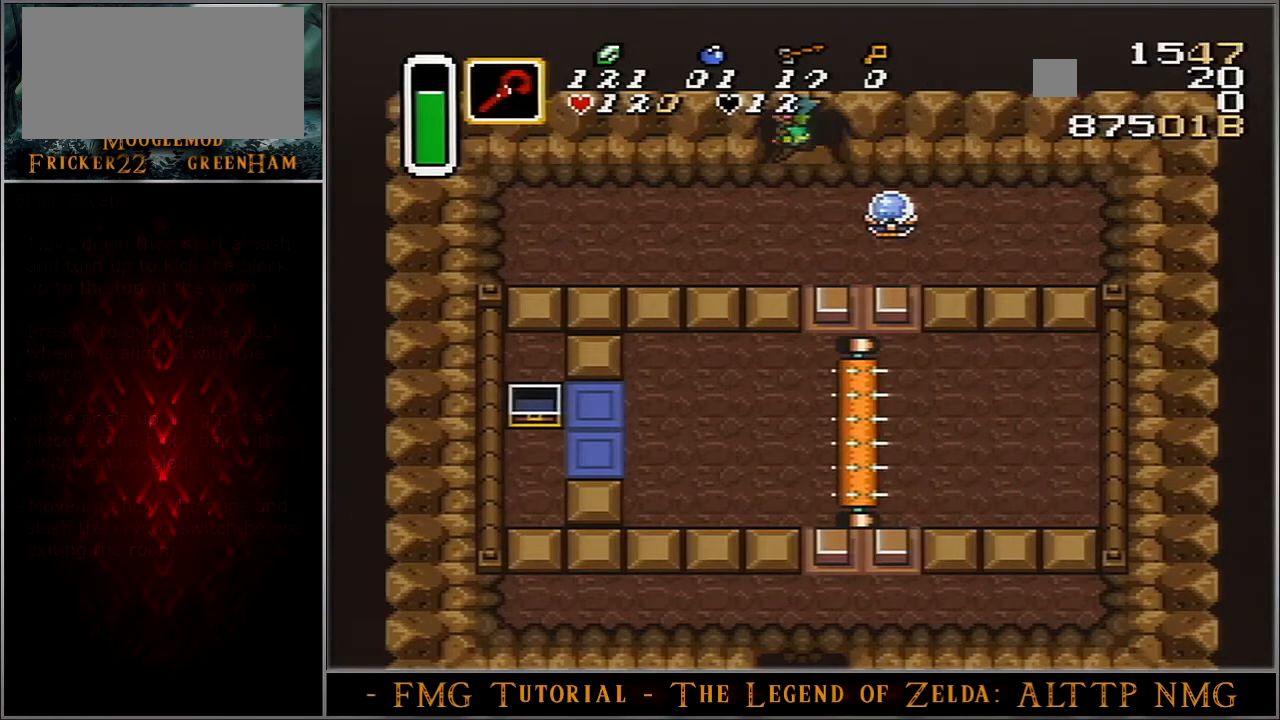
{"buttons": [], "events": []}
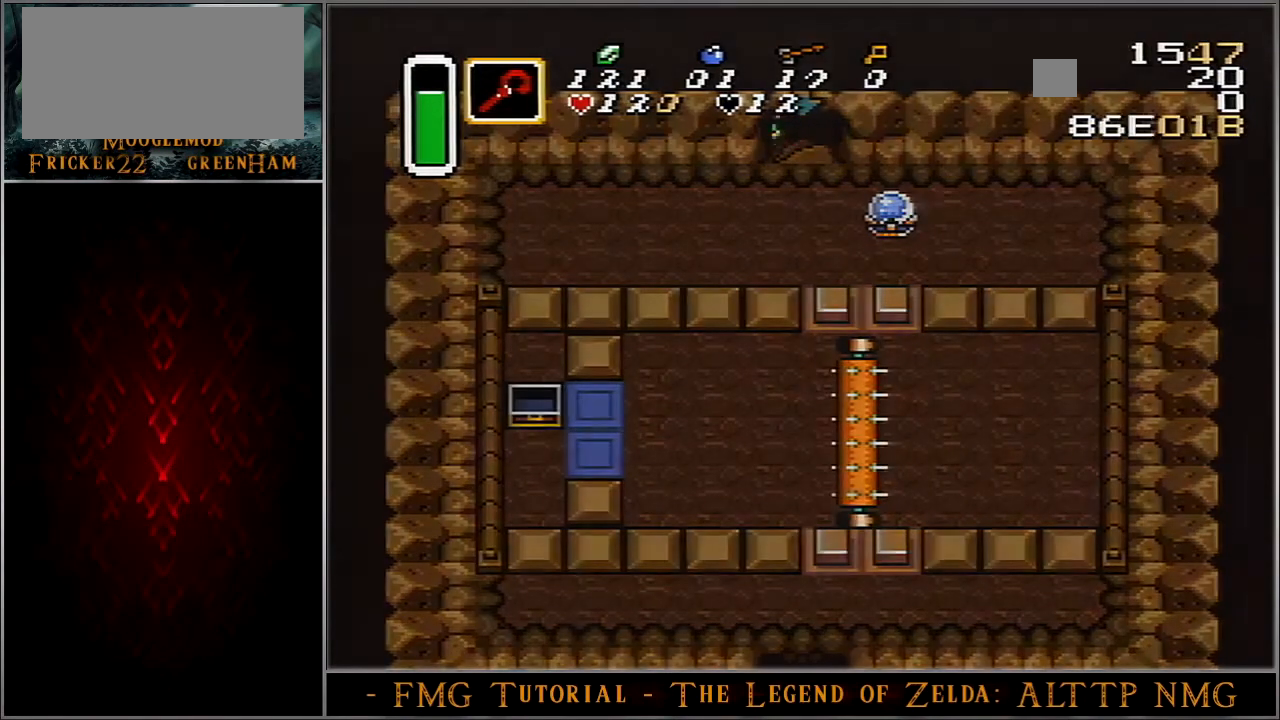
{"buttons": [], "events": []}
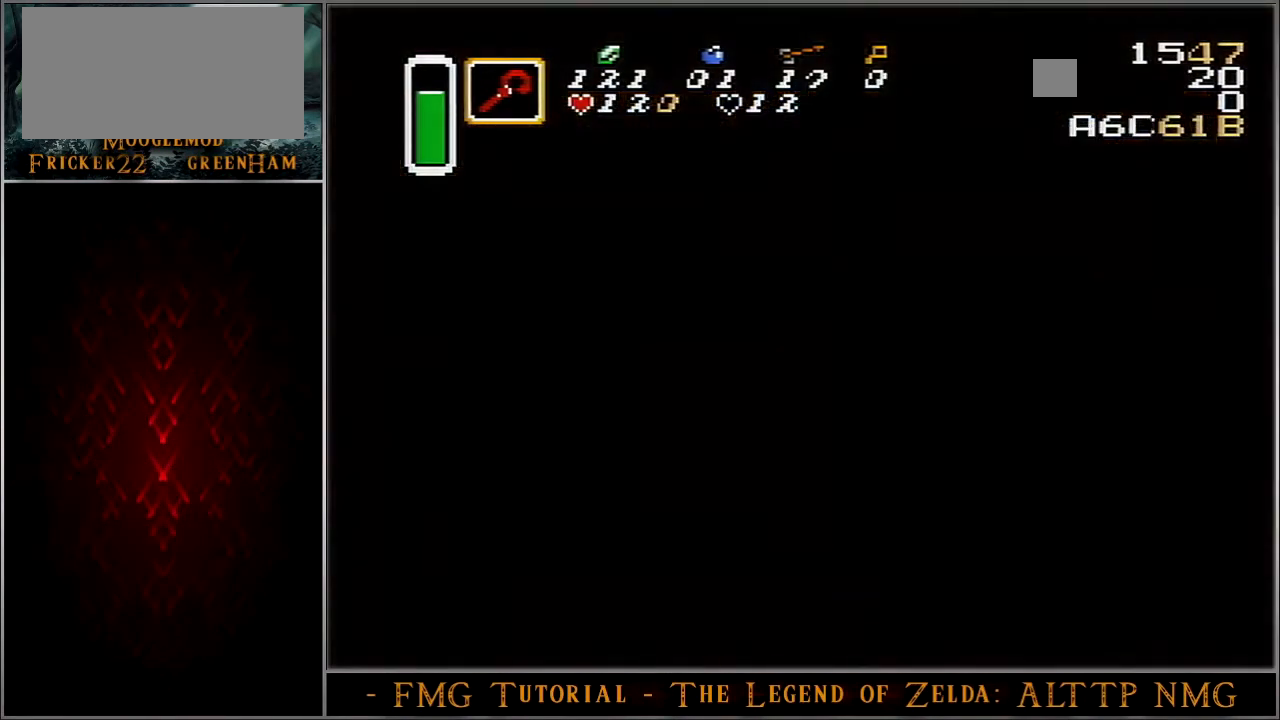
{"buttons": [], "events": []}
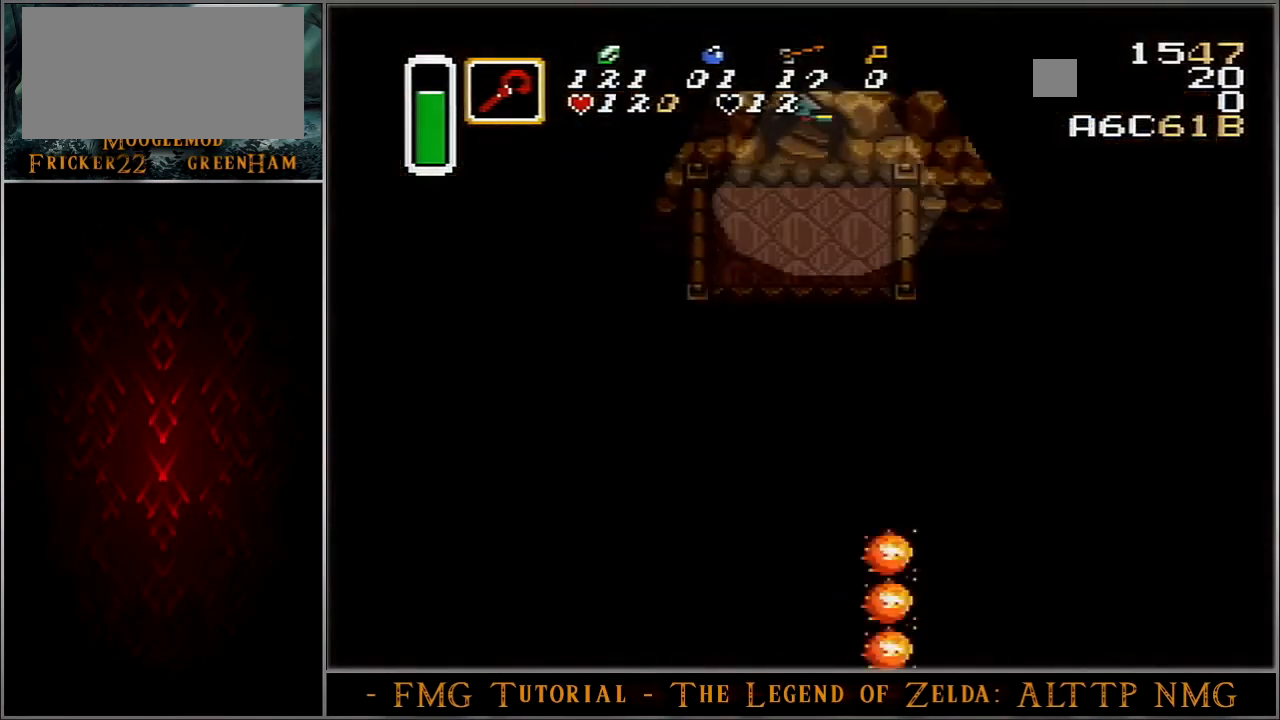
{"buttons": [], "events": []}
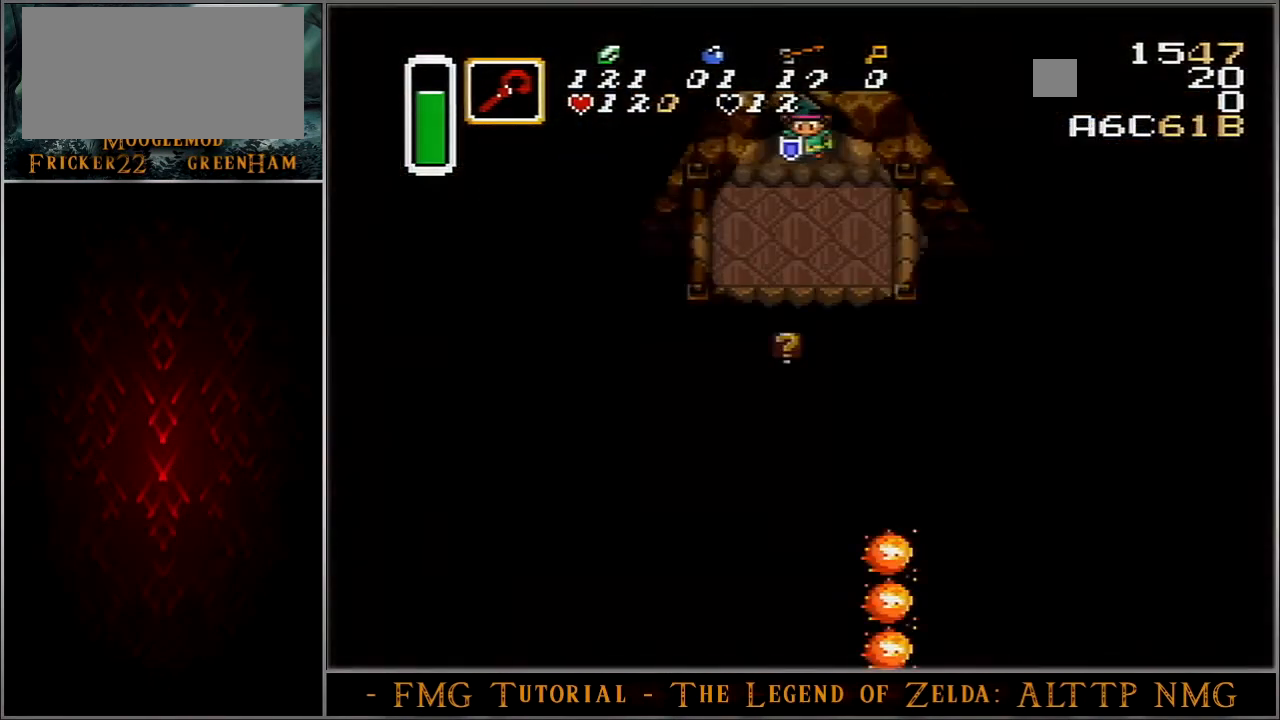
{"buttons": ["DPAD_DOWN", "DPAD_LEFT"], "events": [[467, "DPAD_LEFT", "down"], [500, "DPAD_DOWN", "down"]]}
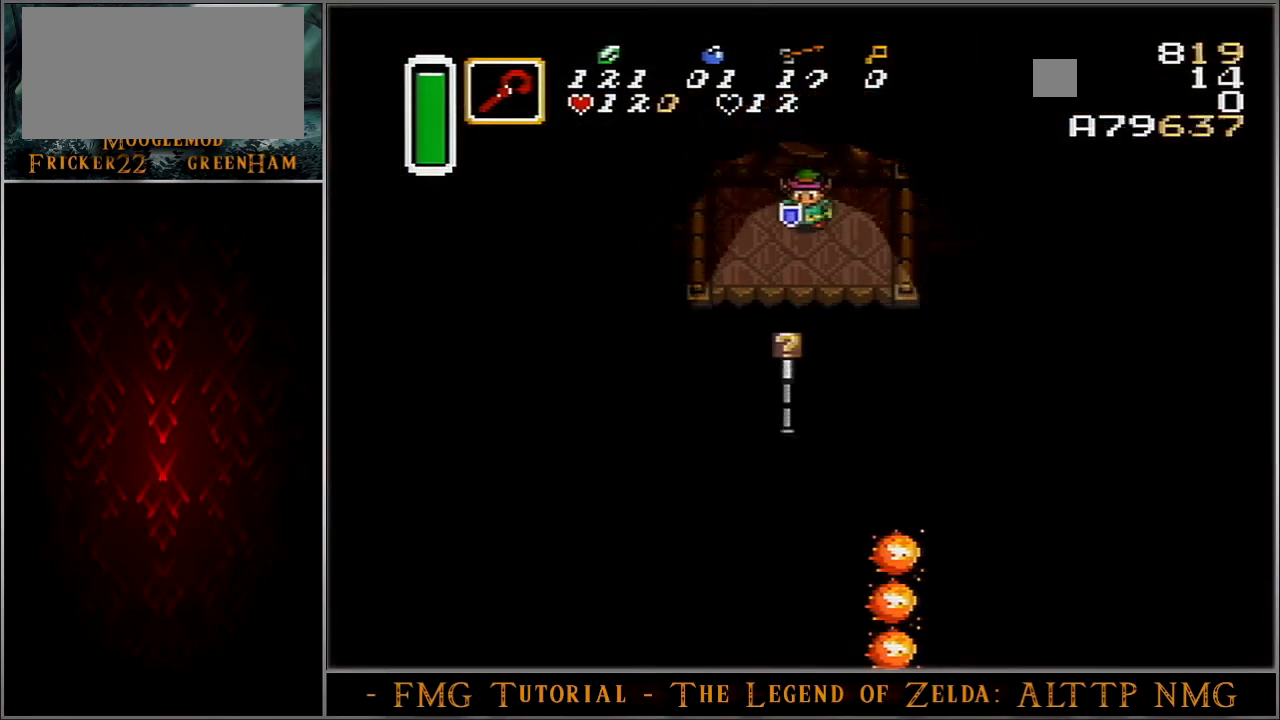
{"buttons": ["DPAD_DOWN"], "events": [[34, "DPAD_LEFT", "up"]]}
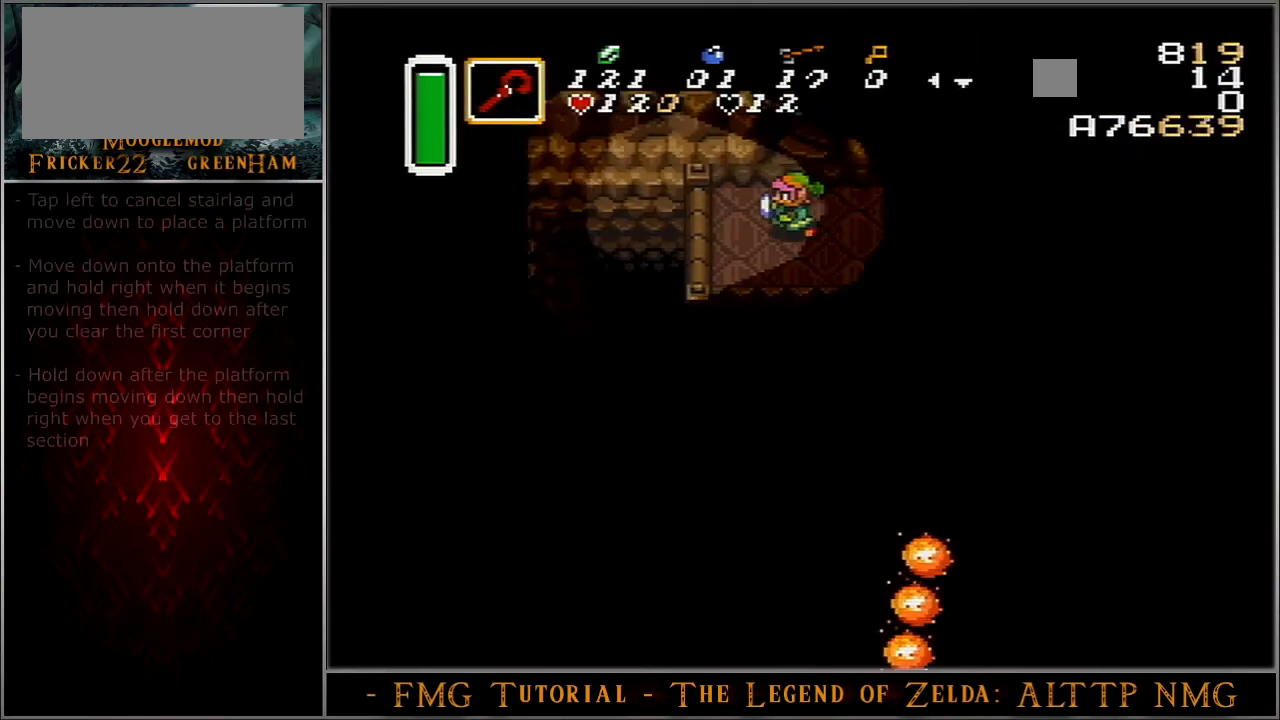
{"buttons": ["DPAD_DOWN"], "events": []}
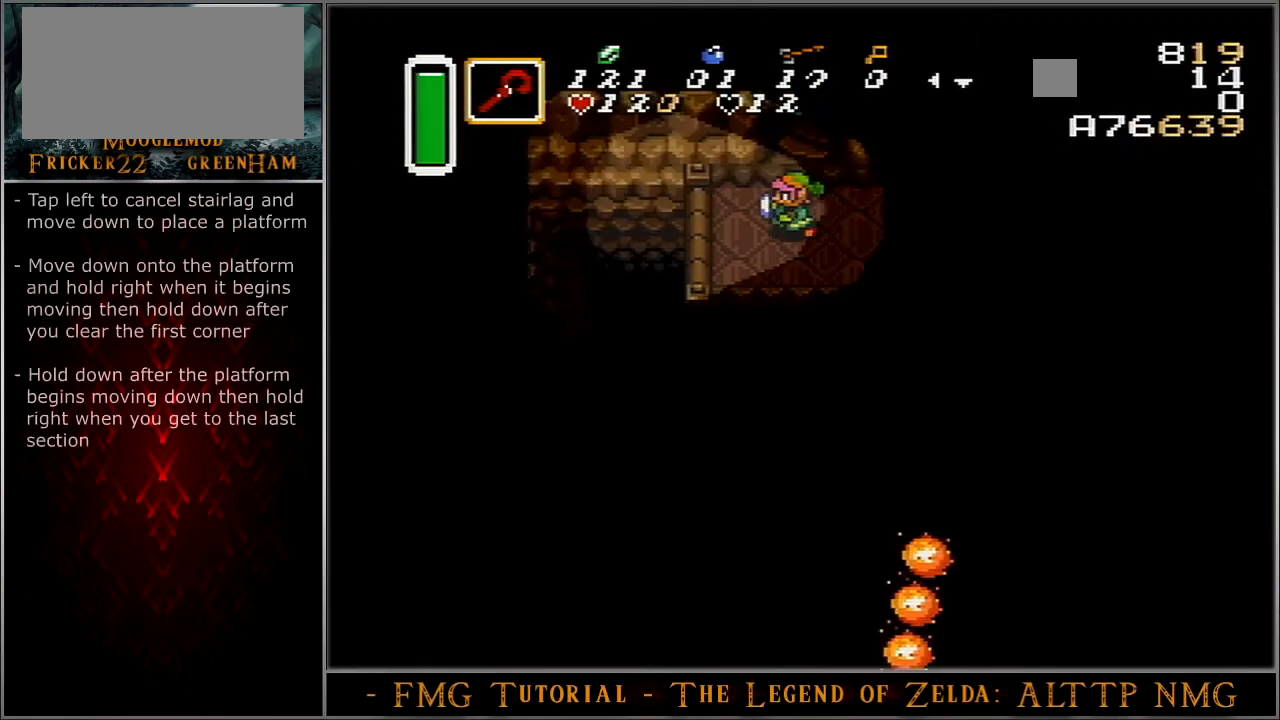
{"buttons": ["DPAD_DOWN"], "events": []}
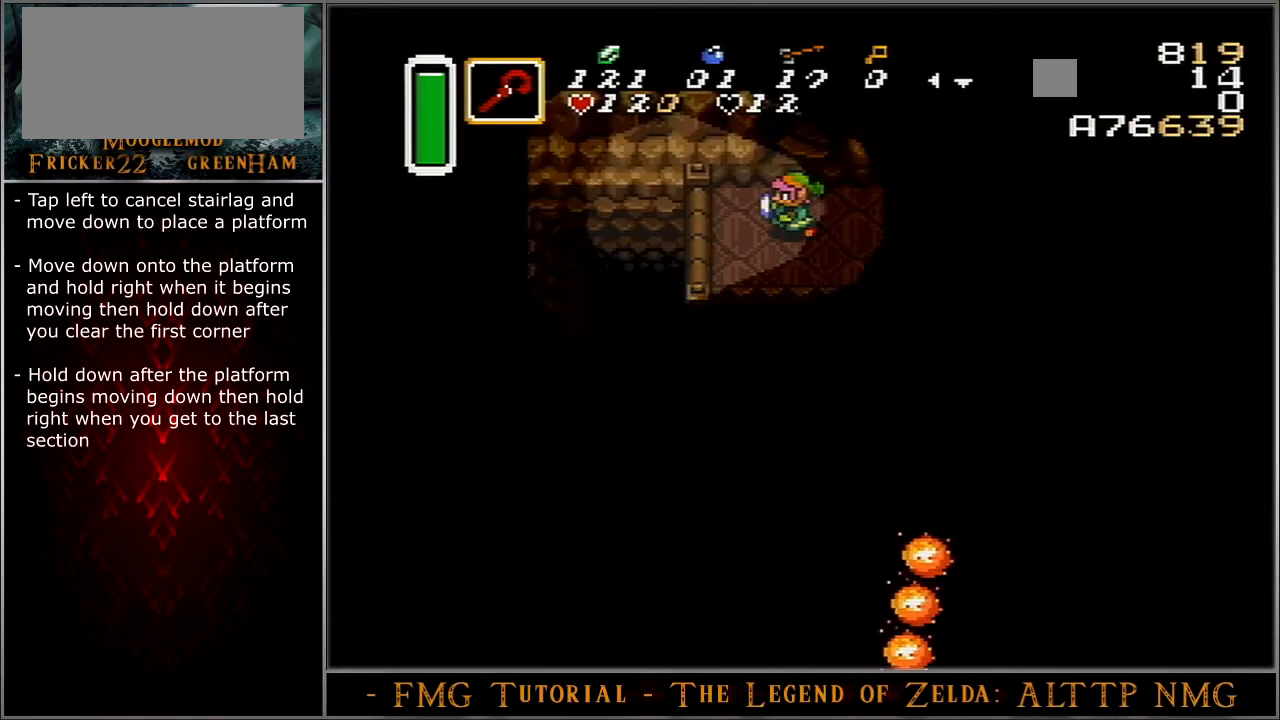
{"buttons": [], "events": [[400, "DPAD_DOWN", "up"], [400, "Y", "down"], [467, "Y", "up"]]}
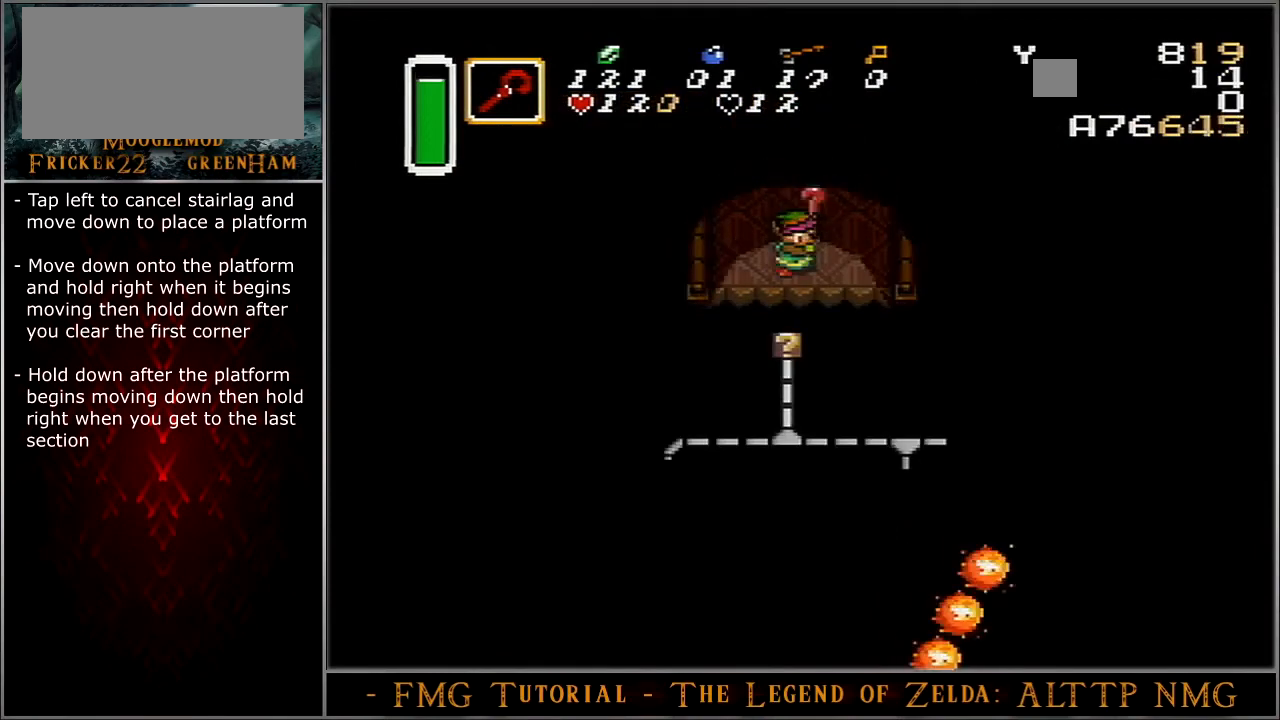
{"buttons": [], "events": []}
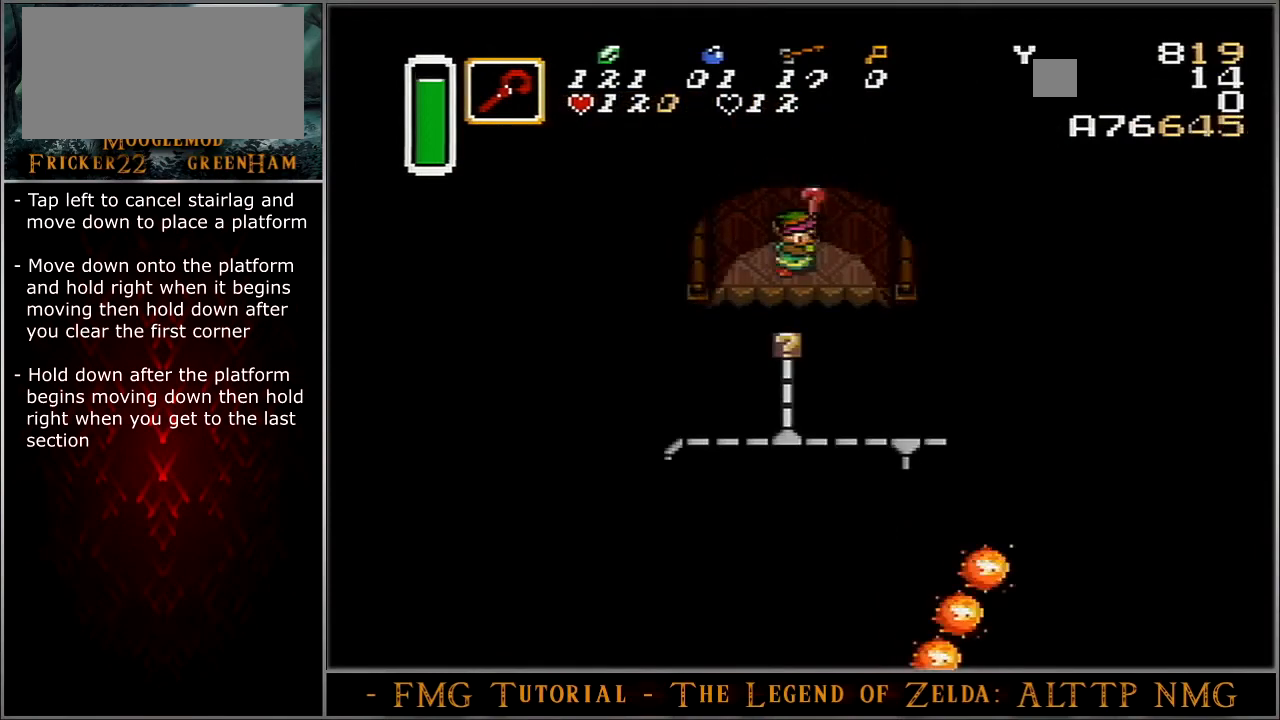
{"buttons": [], "events": []}
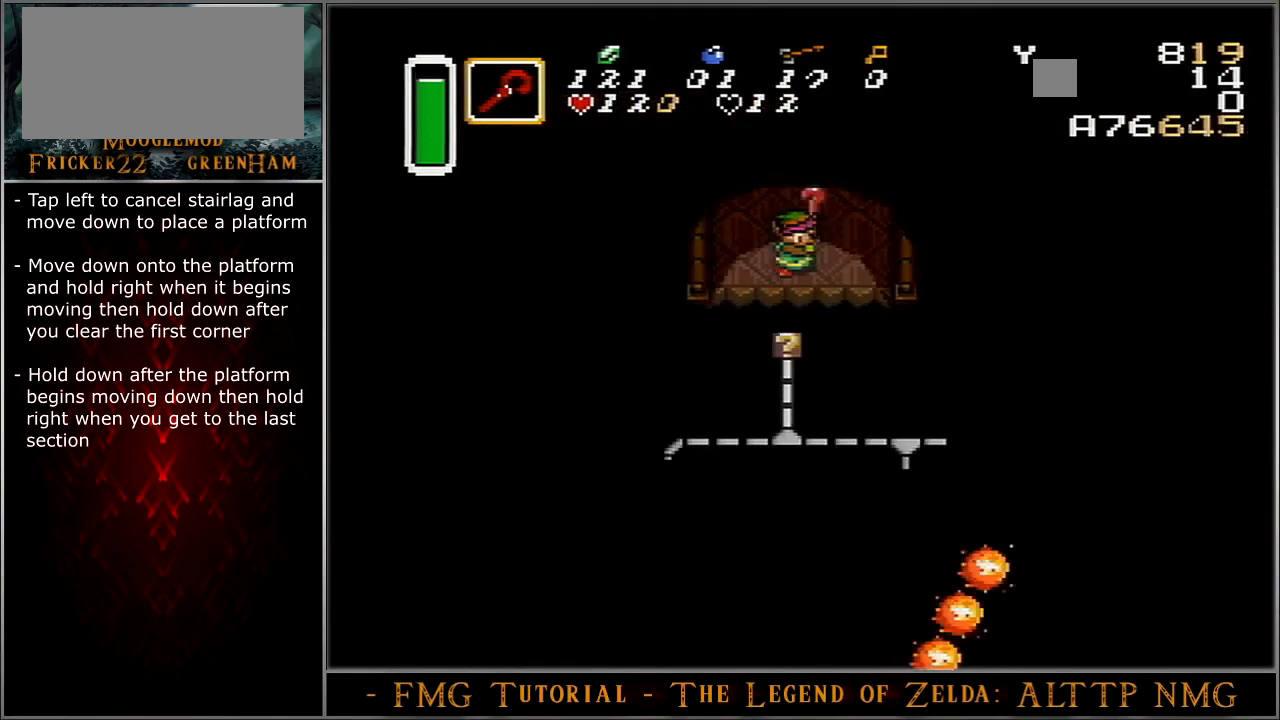
{"buttons": [], "events": []}
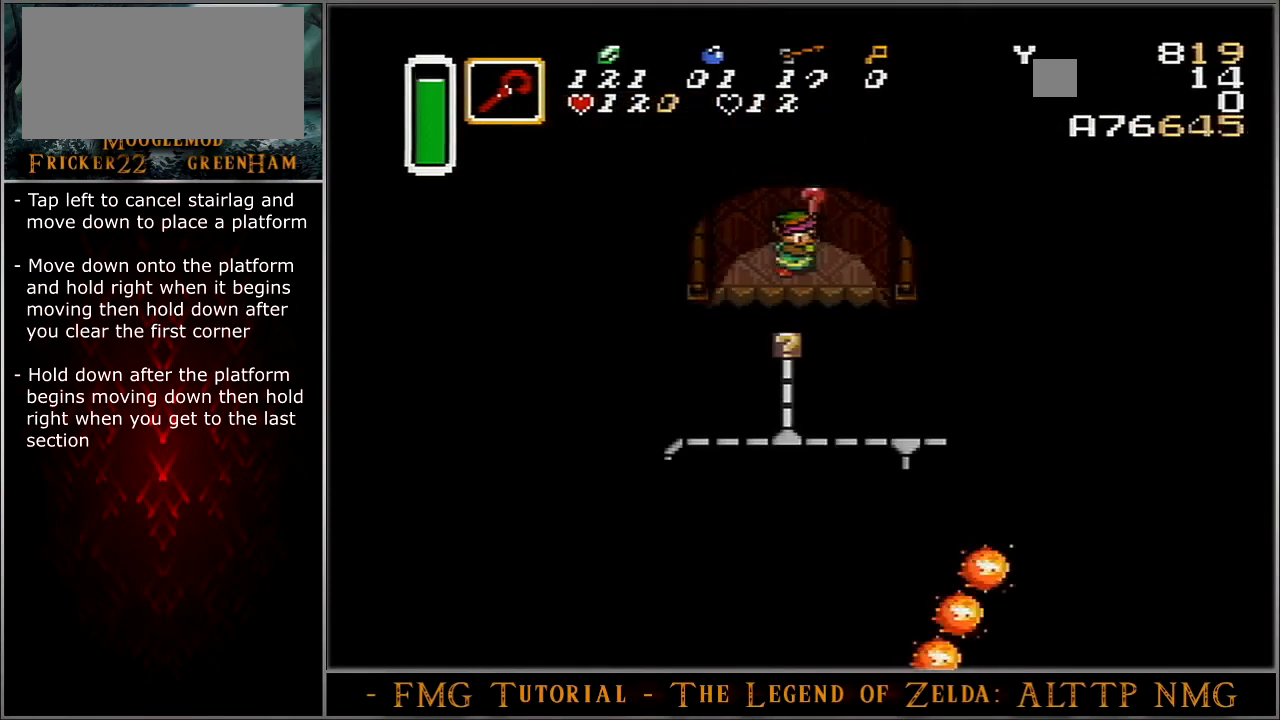
{"buttons": ["DPAD_DOWN"], "events": [[100, "DPAD_DOWN", "down"]]}
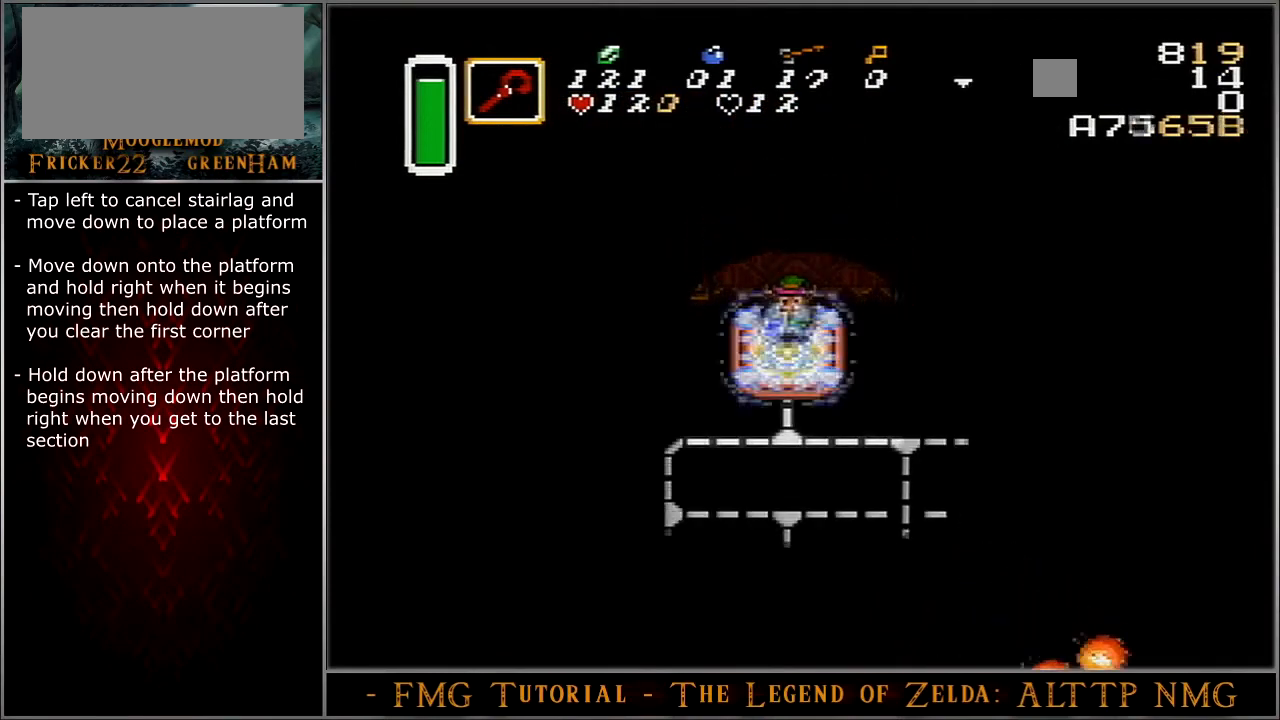
{"buttons": ["DPAD_RIGHT"], "events": [[167, "DPAD_RIGHT", "down"], [200, "DPAD_DOWN", "up"]]}
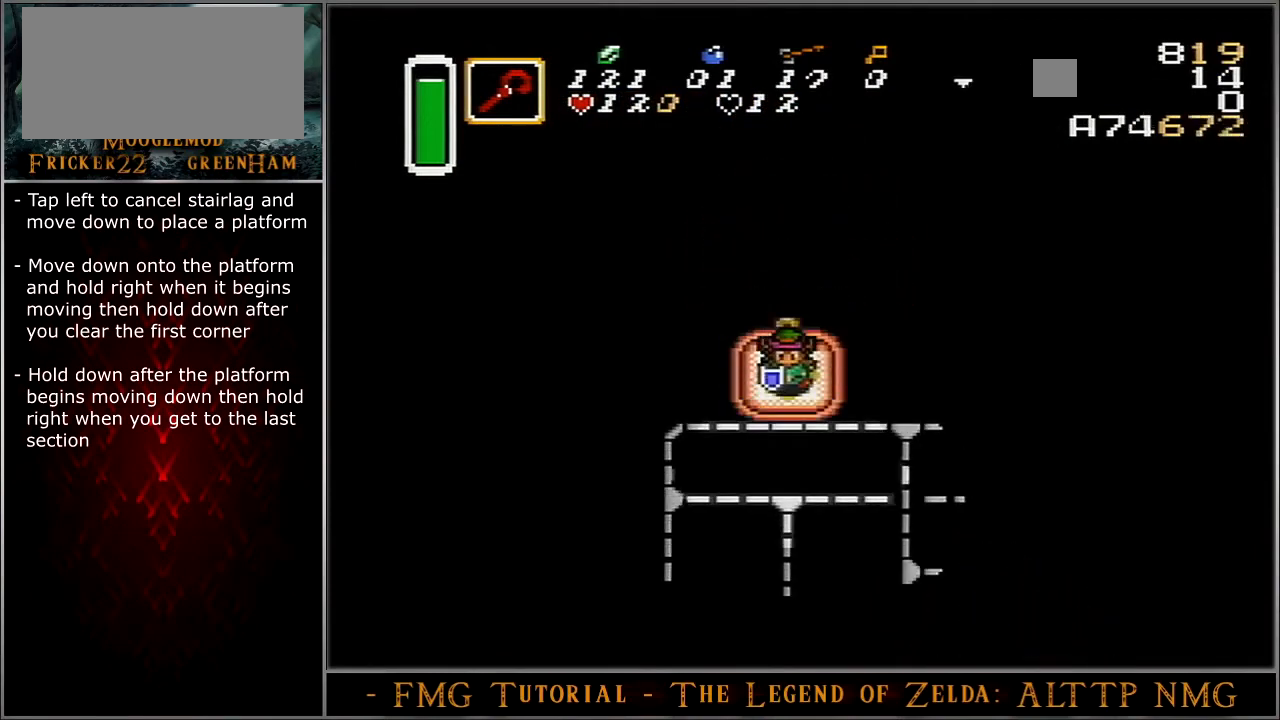
{"buttons": ["DPAD_RIGHT"], "events": []}
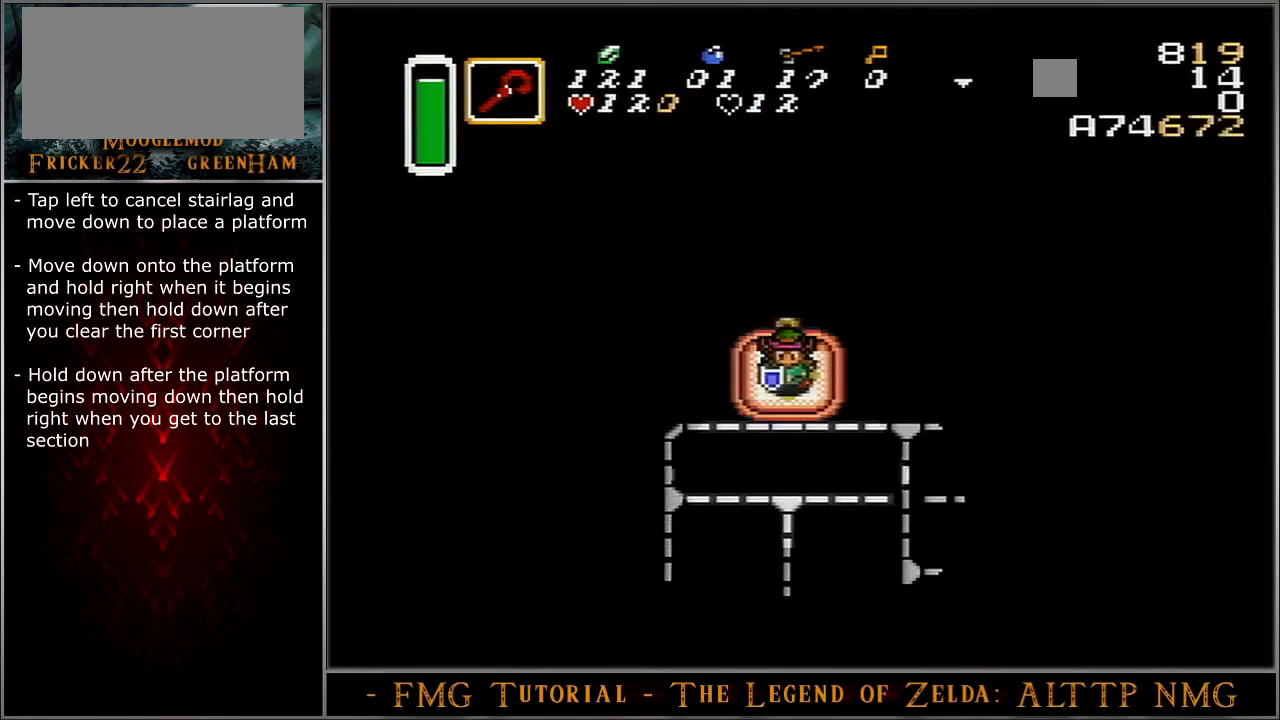
{"buttons": ["DPAD_DOWN", "DPAD_RIGHT"], "events": [[467, "DPAD_DOWN", "down"]]}
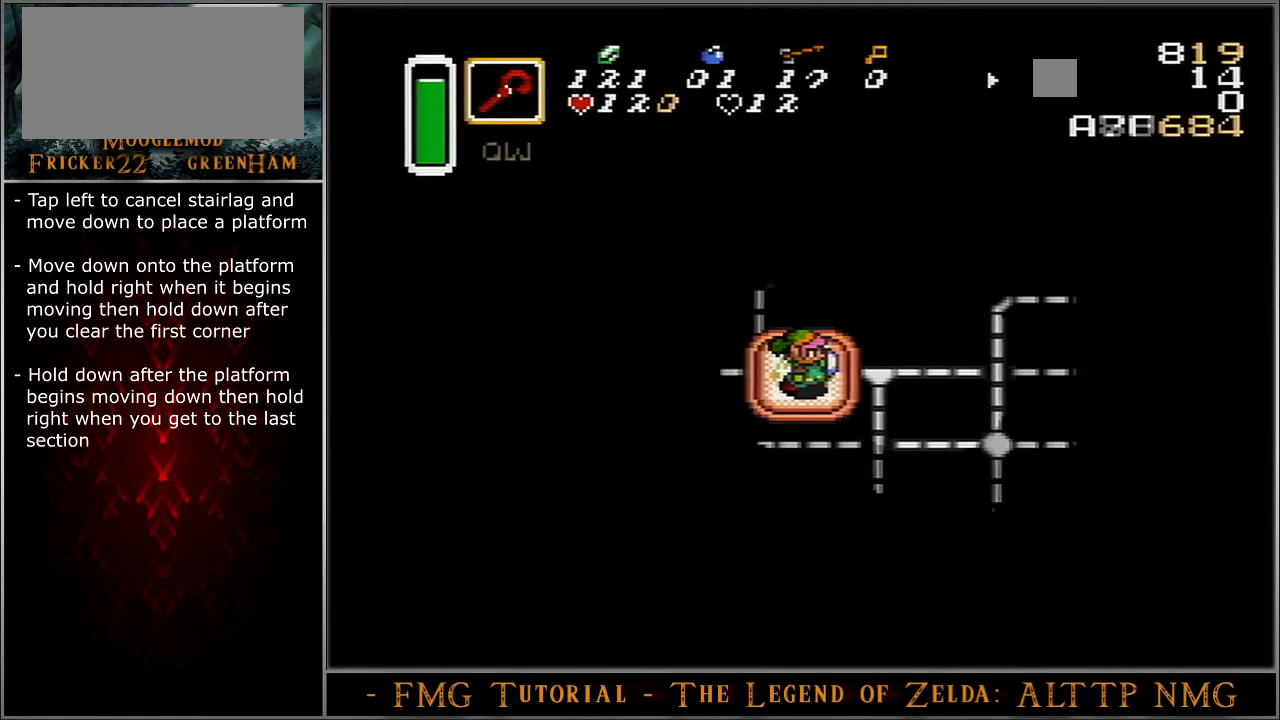
{"buttons": ["DPAD_DOWN"], "events": [[33, "DPAD_RIGHT", "up"]]}
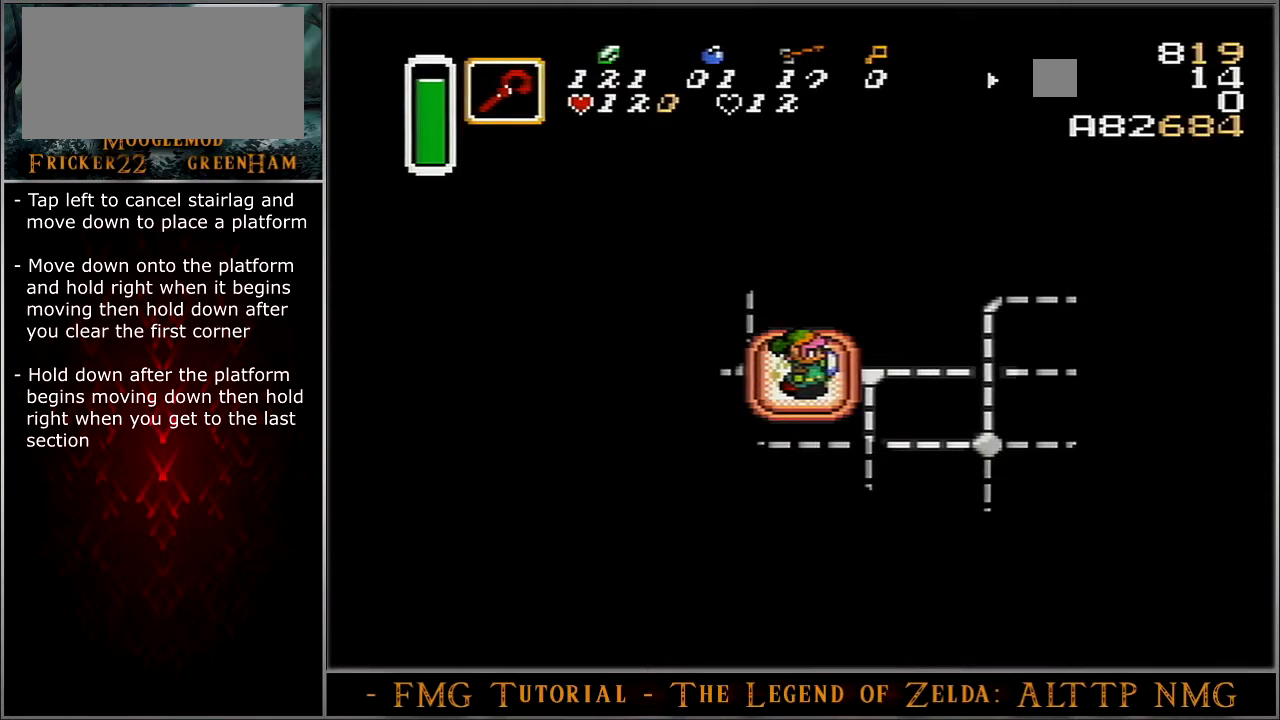
{"buttons": ["DPAD_DOWN"], "events": []}
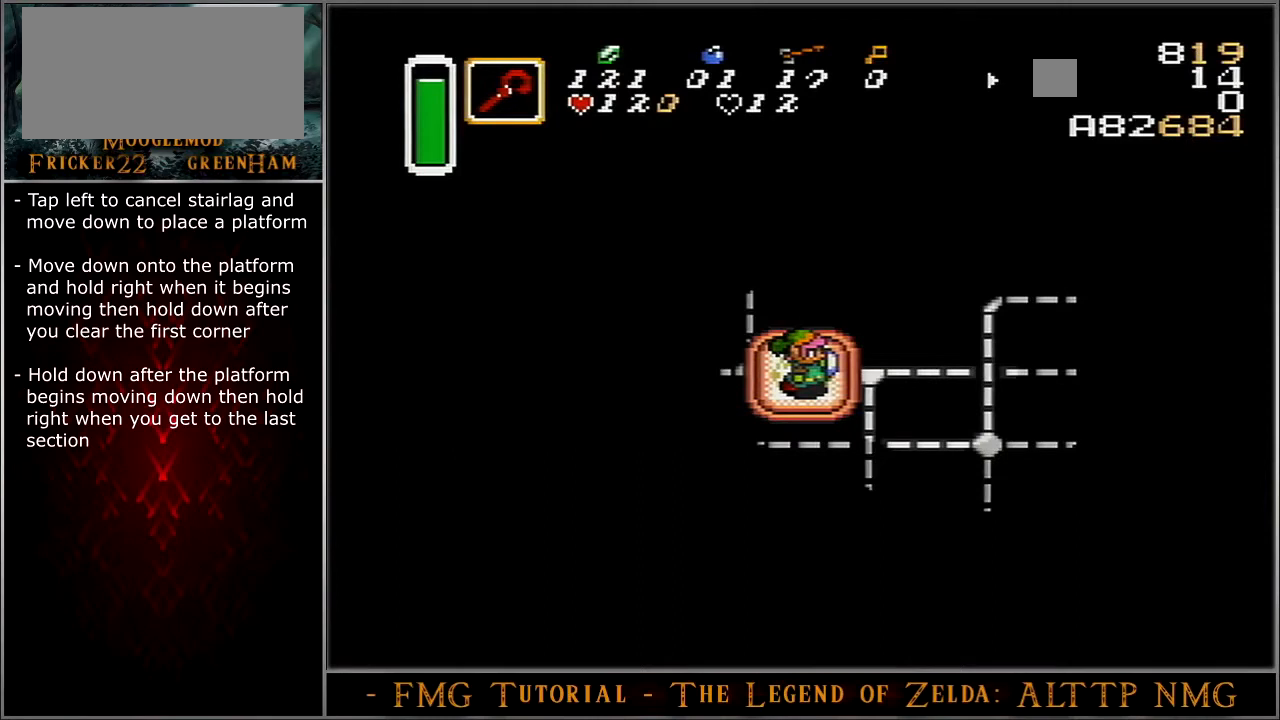
{"buttons": ["DPAD_DOWN"], "events": []}